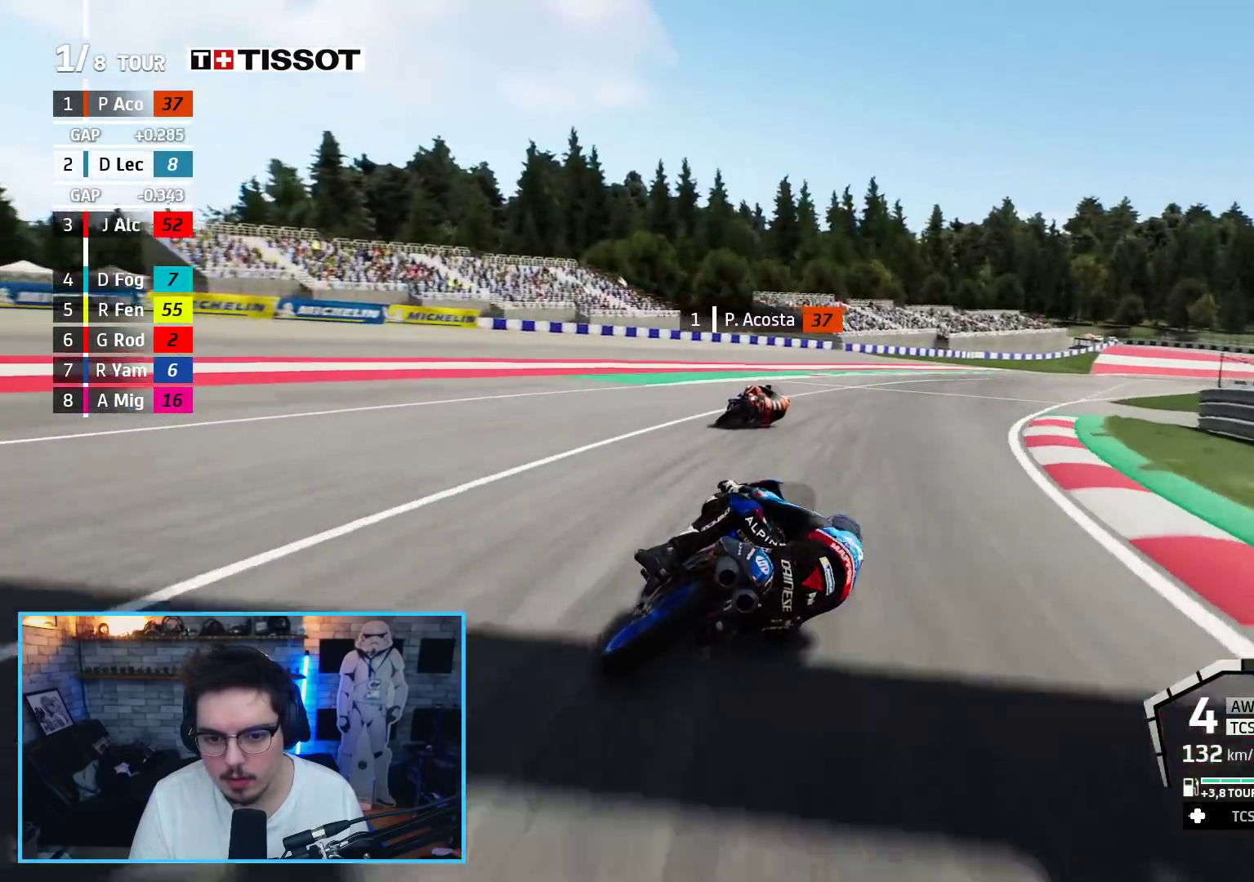
Gameplay with a controller (Xbox layout); each line is a JSON object with the inputs held at the frame after it. "events" lists button and stick changes between this image and that frame as [ms after this image, input, new state], when the widget could be followed in between.
{"buttons": ["R2"], "left_stick": "up-right", "right_stick": "center", "events": []}
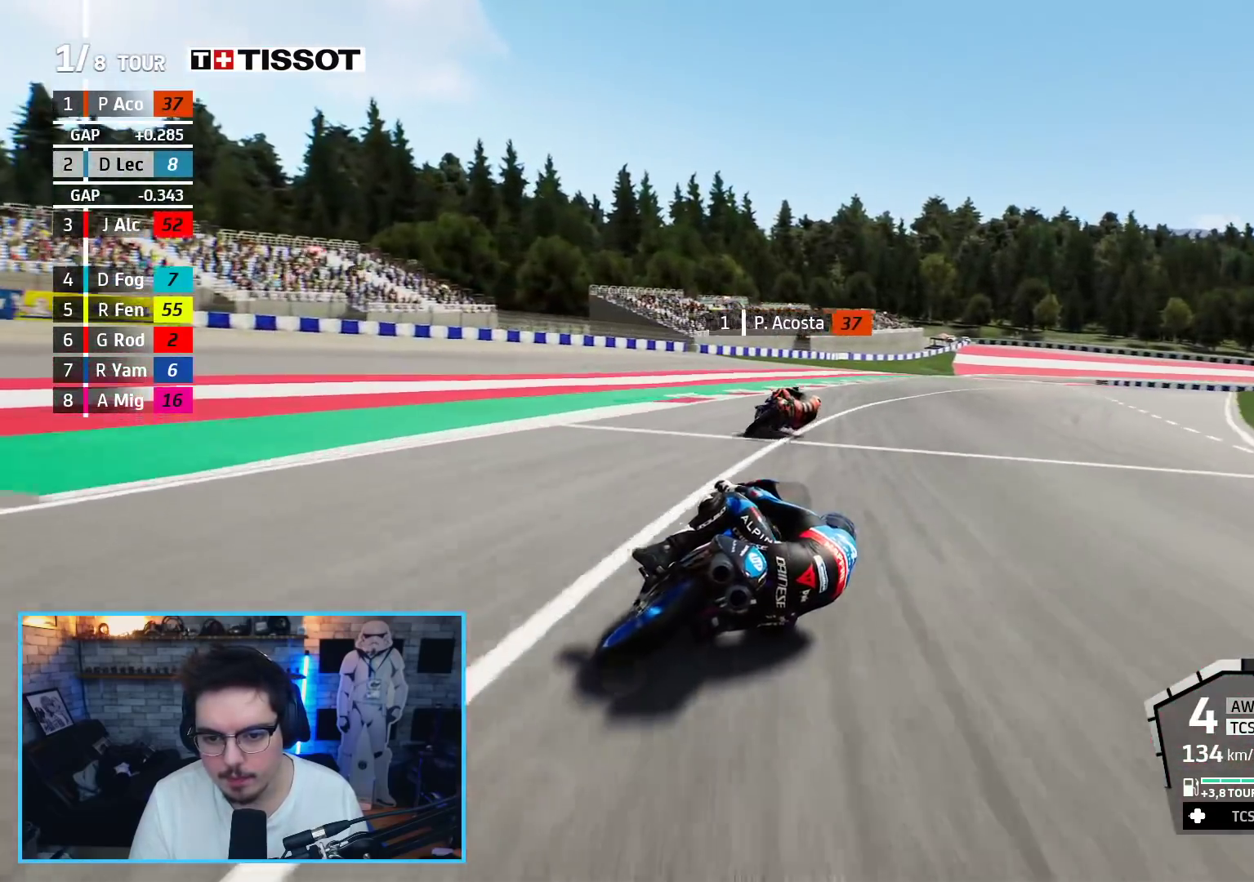
{"buttons": ["R2"], "left_stick": "up-left", "right_stick": "center", "events": [[467, "left_stick", "up-left"]]}
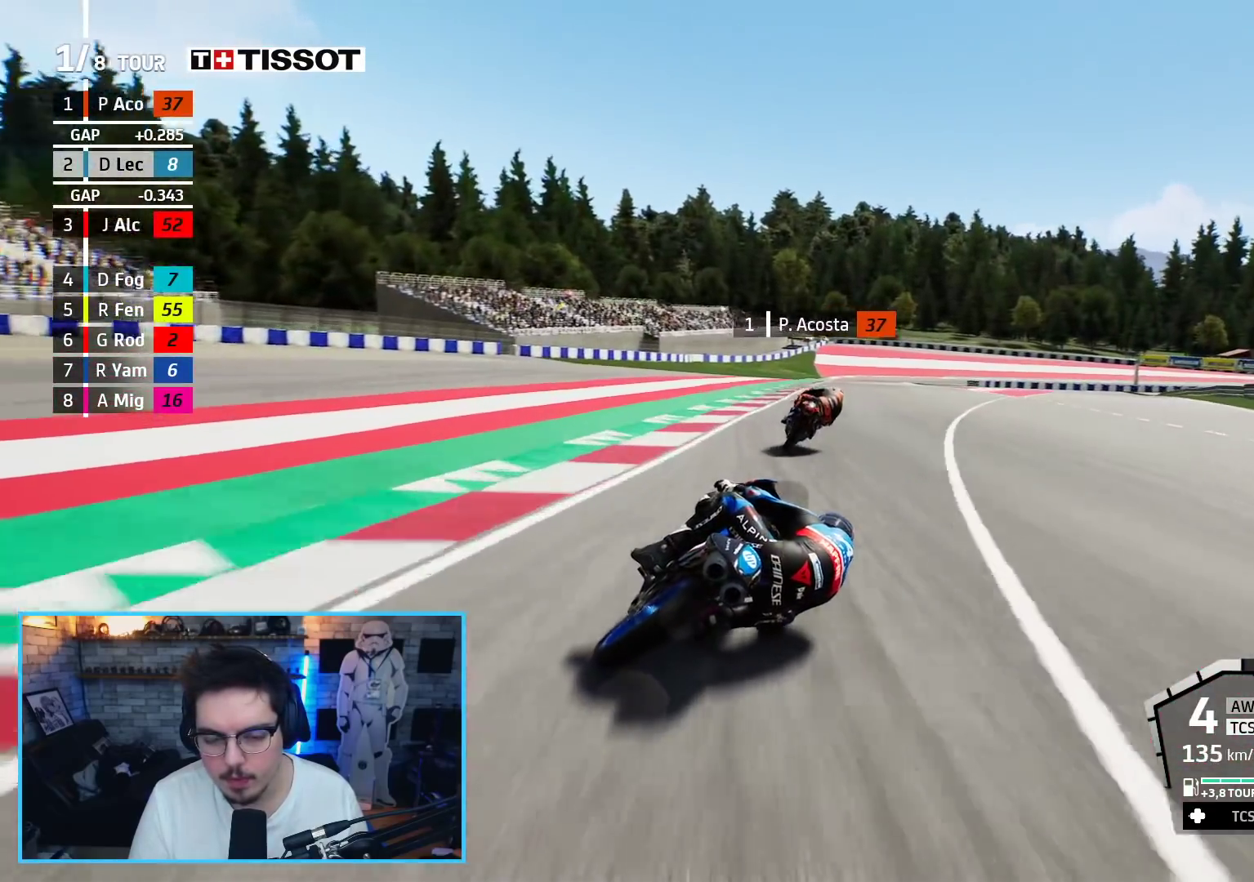
{"buttons": ["R2"], "left_stick": "up-left", "right_stick": "center", "events": []}
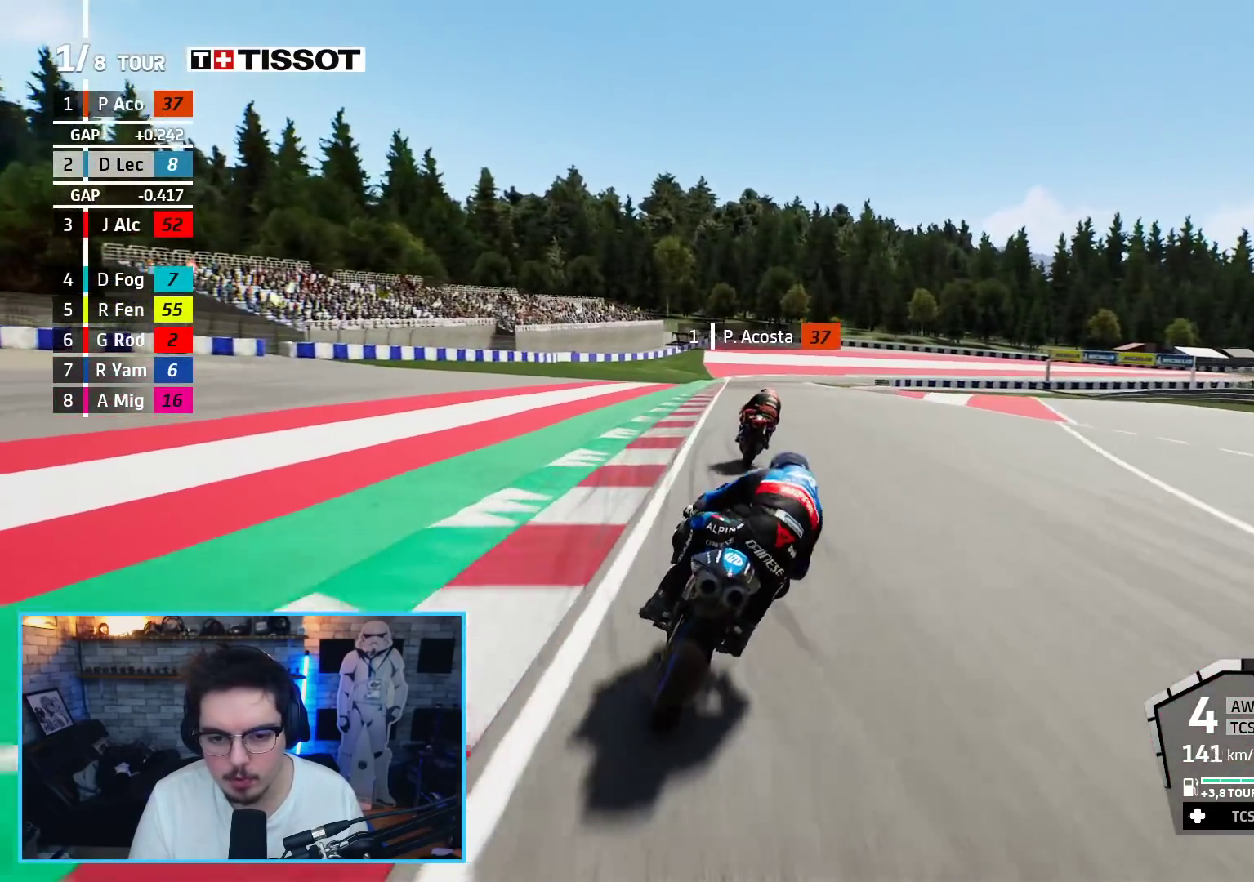
{"buttons": ["R2"], "left_stick": "up", "right_stick": "center", "events": [[117, "left_stick", "up"]]}
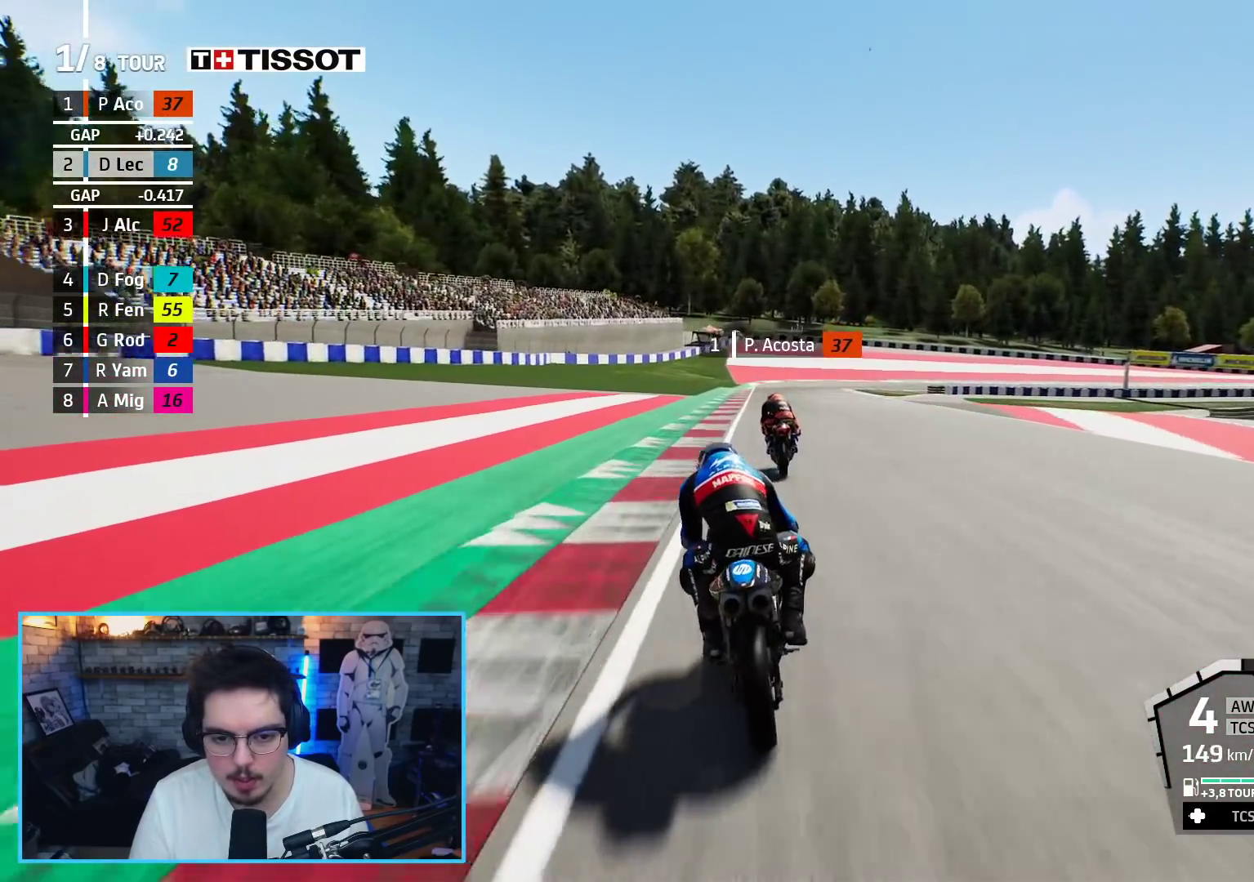
{"buttons": ["R2"], "left_stick": "up", "right_stick": "center", "events": [[183, "left_stick", "center"], [350, "left_stick", "up"]]}
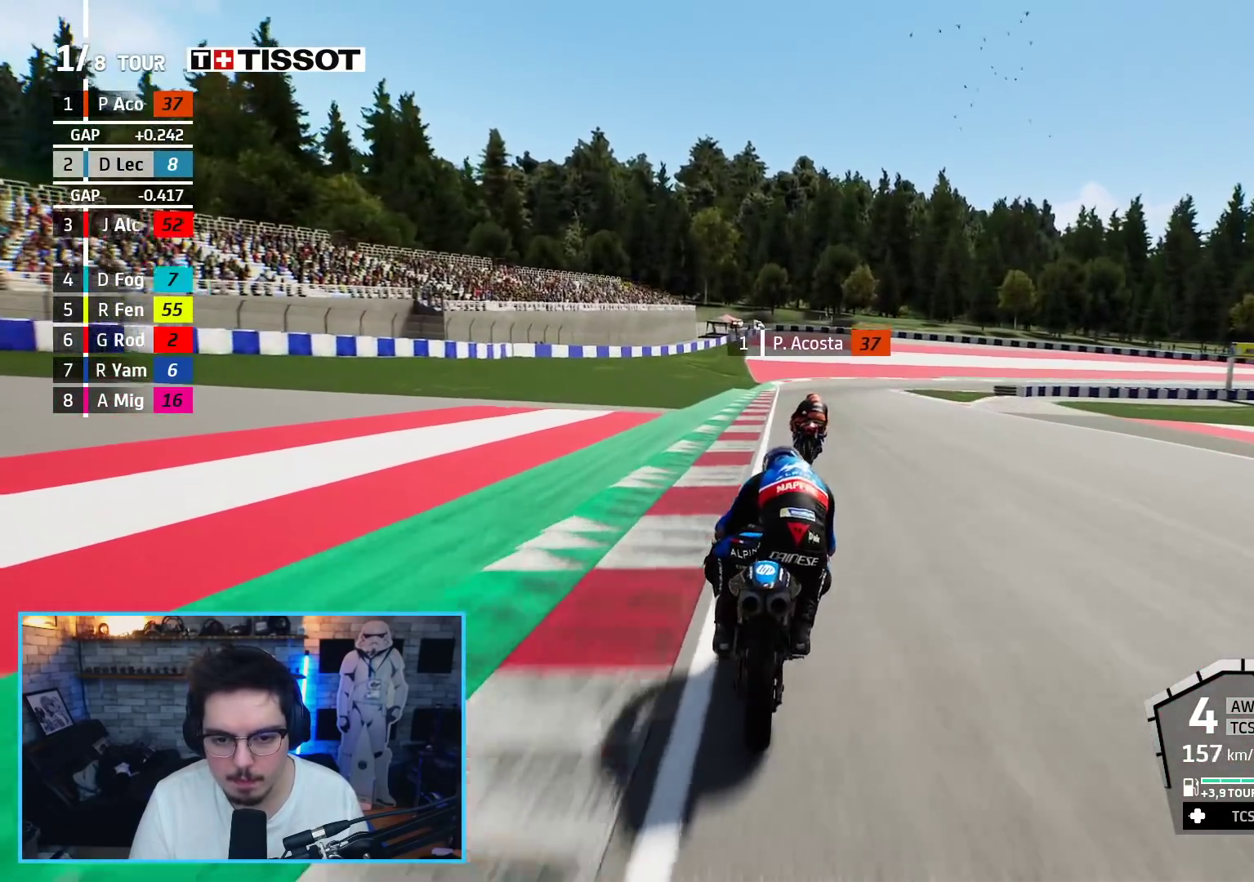
{"buttons": ["L2"], "left_stick": "up-right", "right_stick": "center", "events": [[17, "left_stick", "up-right"], [183, "L2", "down"], [200, "X", "down"], [233, "A", "down"], [333, "R2", "up"], [350, "X", "up"], [450, "A", "up"]]}
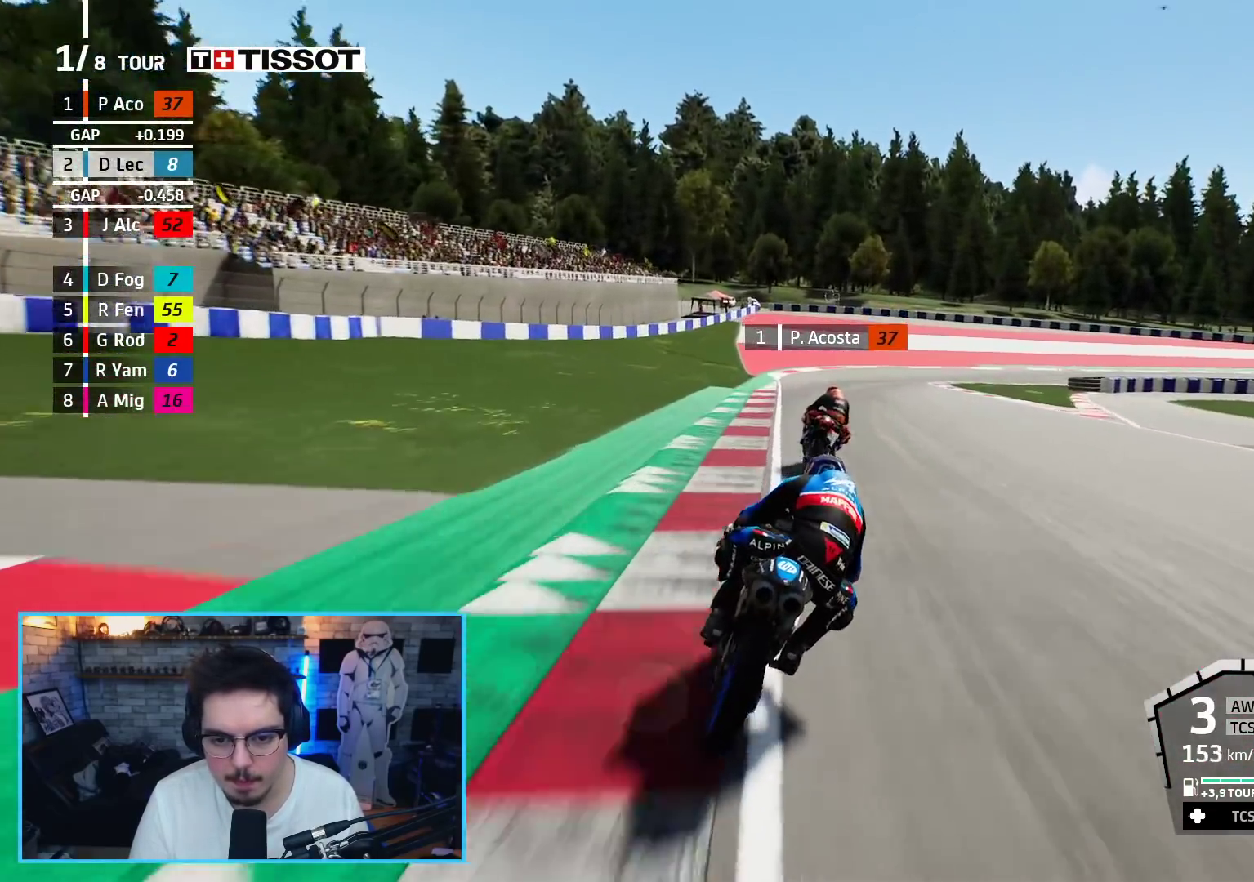
{"buttons": ["L2", "L3"], "left_stick": "up-right", "right_stick": "center", "events": [[283, "L3", "down"]]}
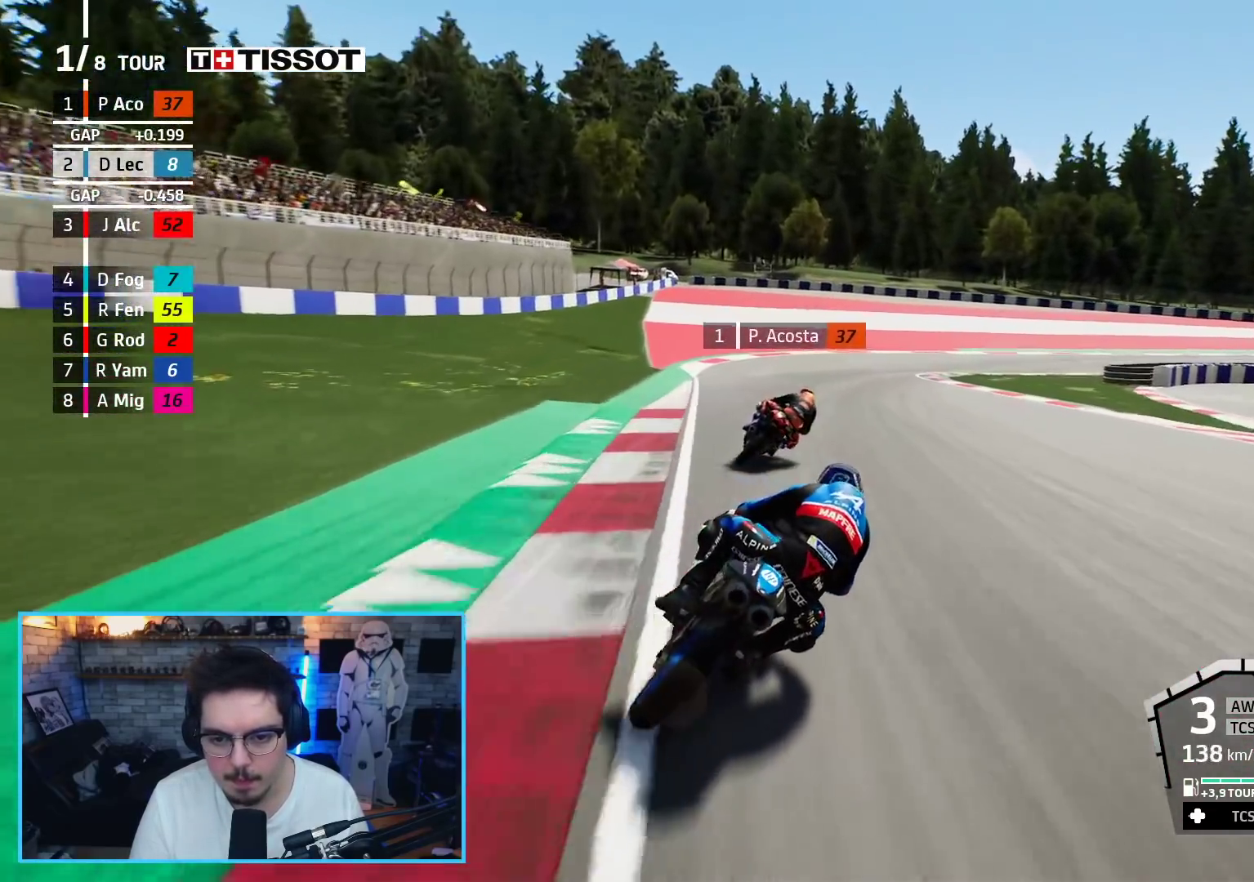
{"buttons": ["A", "L2", "L3"], "left_stick": "up-right", "right_stick": "center", "events": [[483, "A", "down"]]}
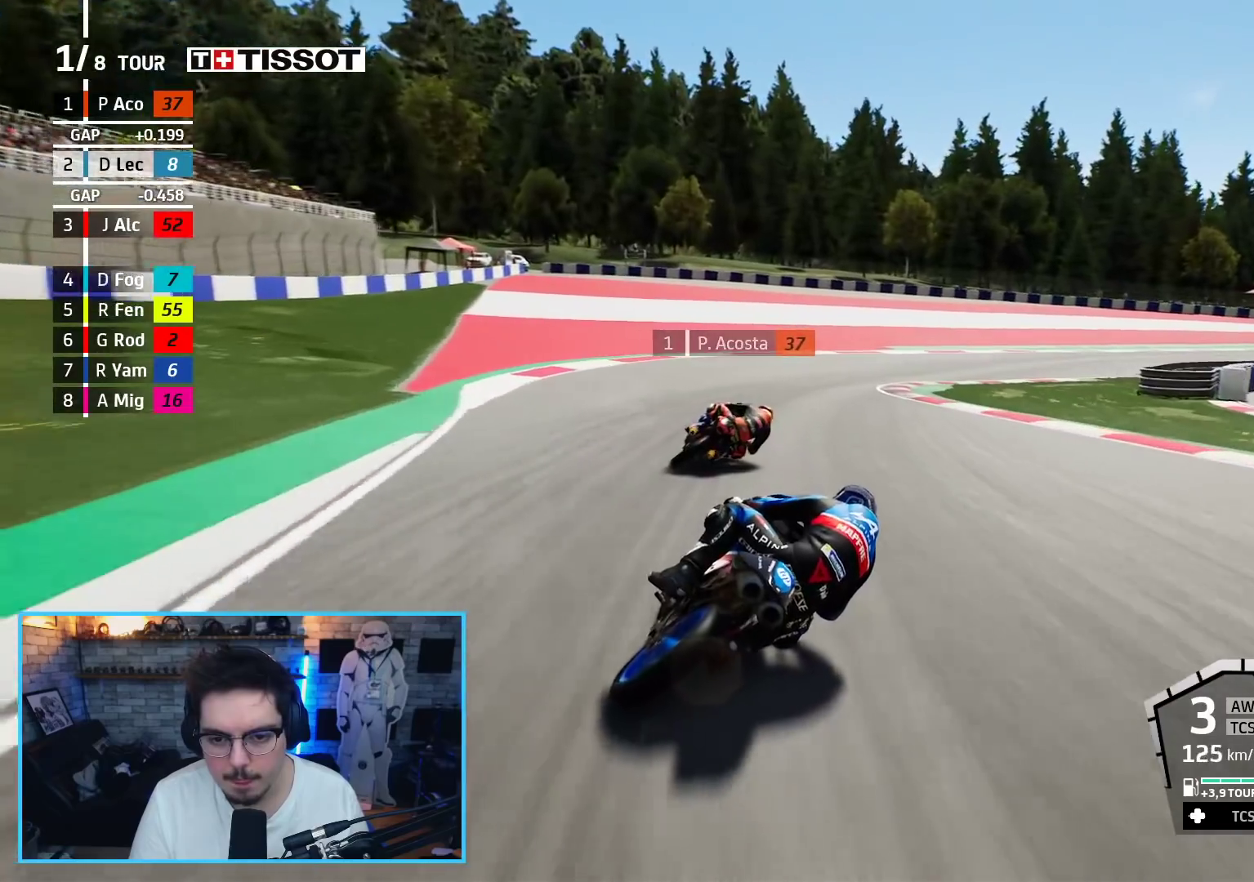
{"buttons": ["L2", "L3"], "left_stick": "up-right", "right_stick": "center", "events": [[117, "A", "up"], [183, "A", "down"], [283, "A", "up"]]}
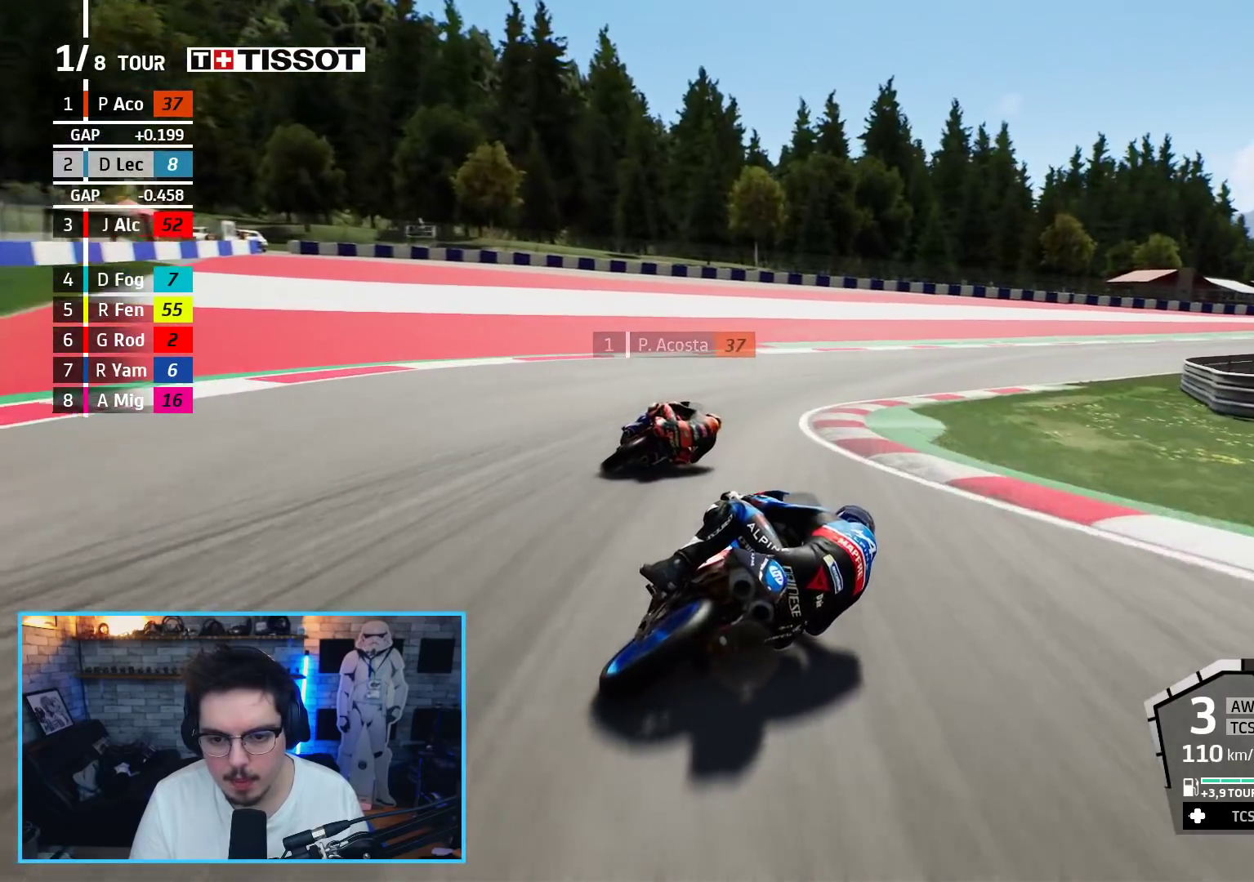
{"buttons": ["R2"], "left_stick": "up-right", "right_stick": "center", "events": [[217, "R2", "down"], [233, "L2", "up"], [267, "L3", "up"]]}
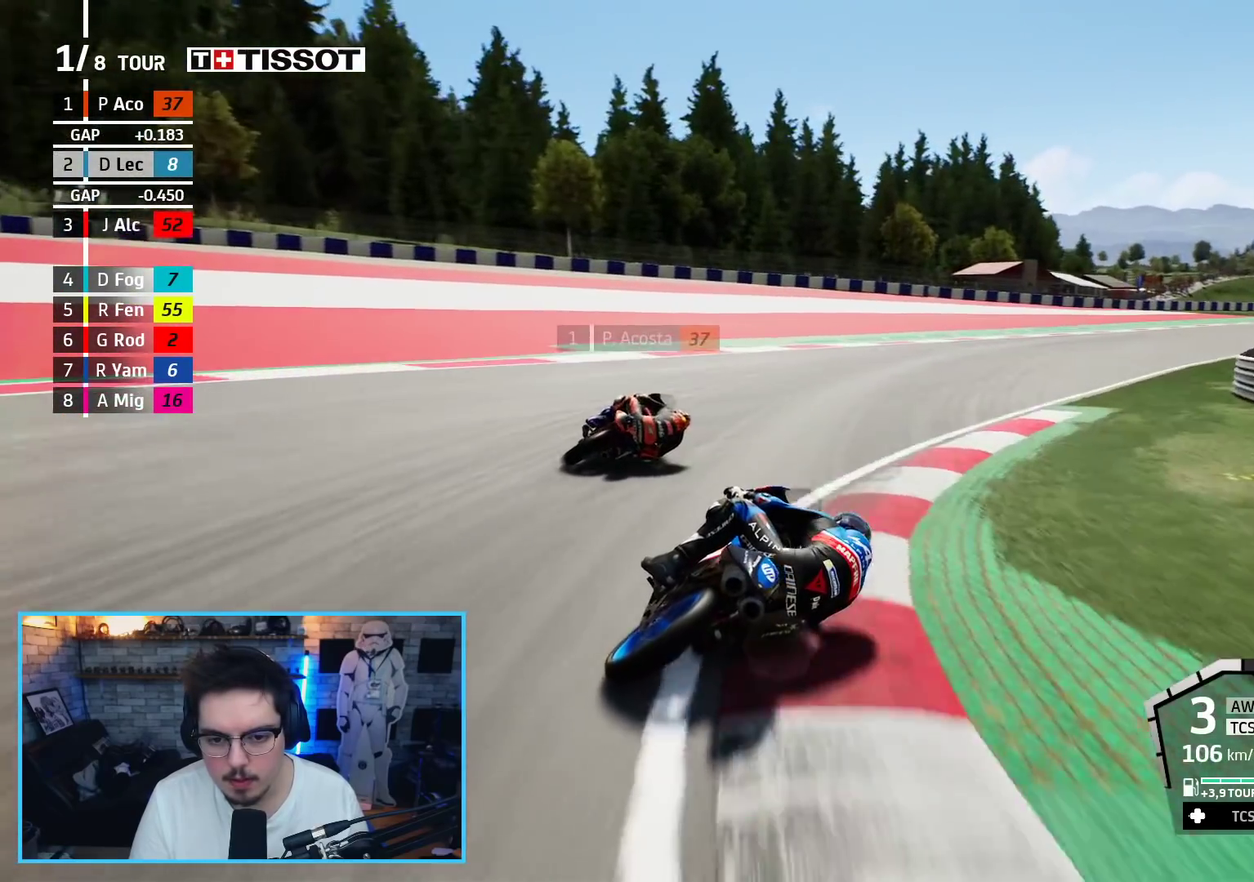
{"buttons": ["R2"], "left_stick": "up-right", "right_stick": "center", "events": []}
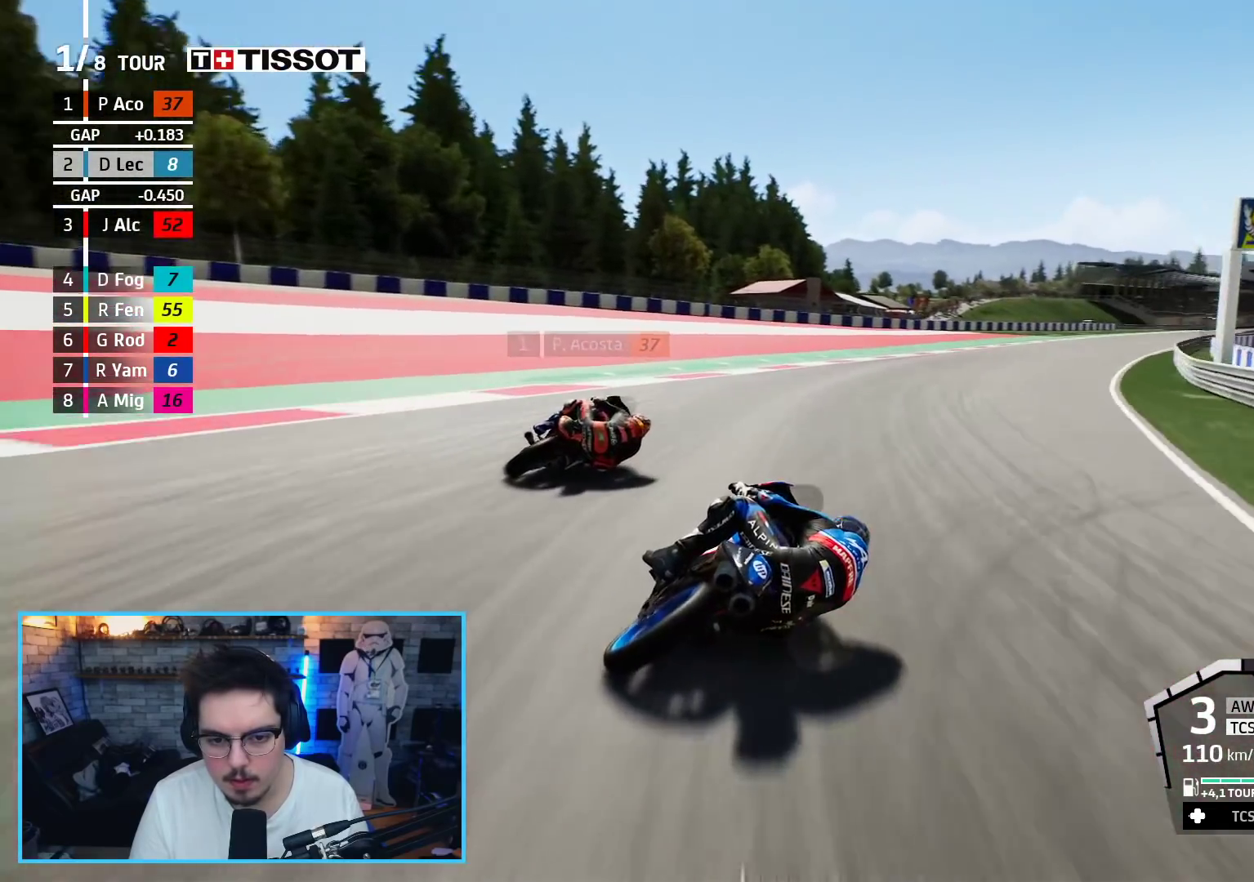
{"buttons": ["R2"], "left_stick": "up-right", "right_stick": "center", "events": []}
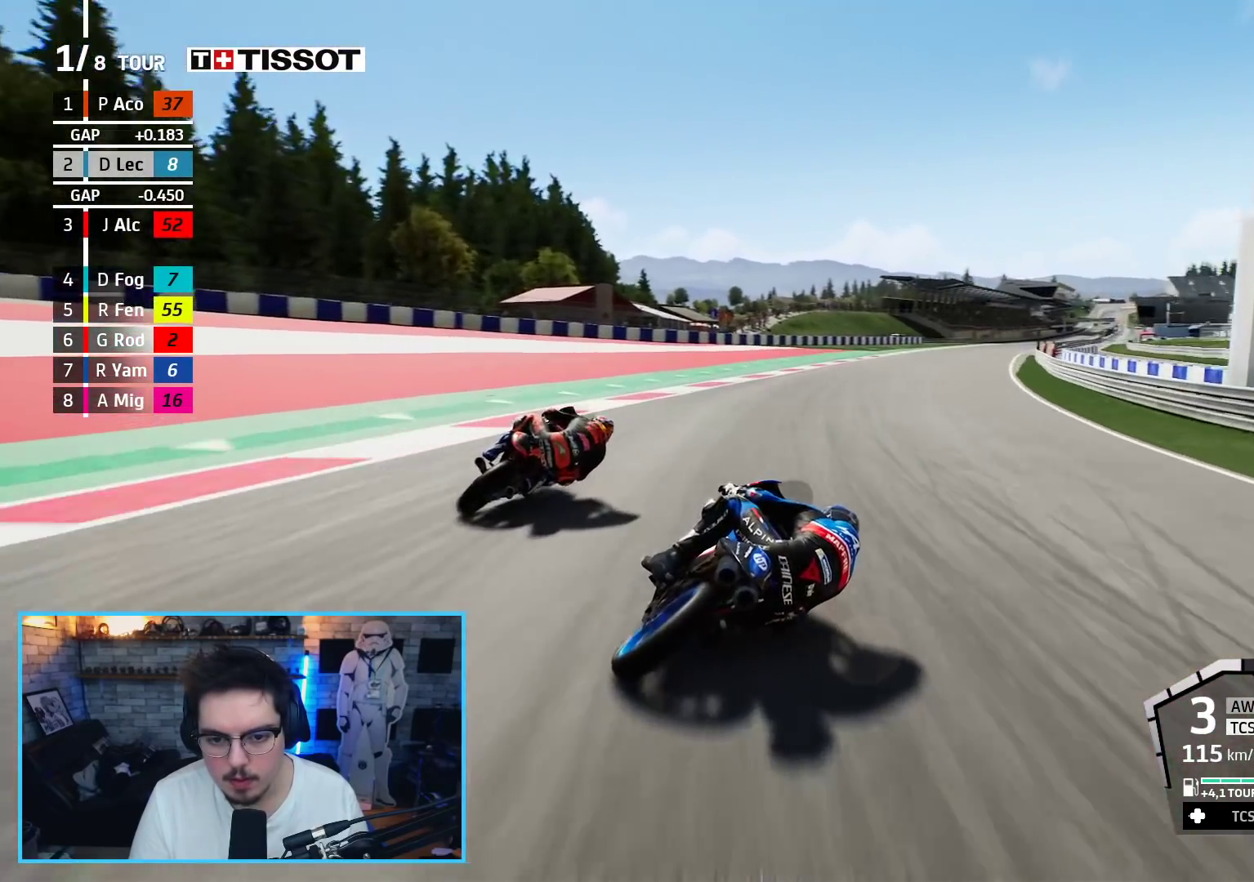
{"buttons": ["R2"], "left_stick": "up-right", "right_stick": "center", "events": [[117, "DPAD_UP", "down"], [217, "DPAD_UP", "up"]]}
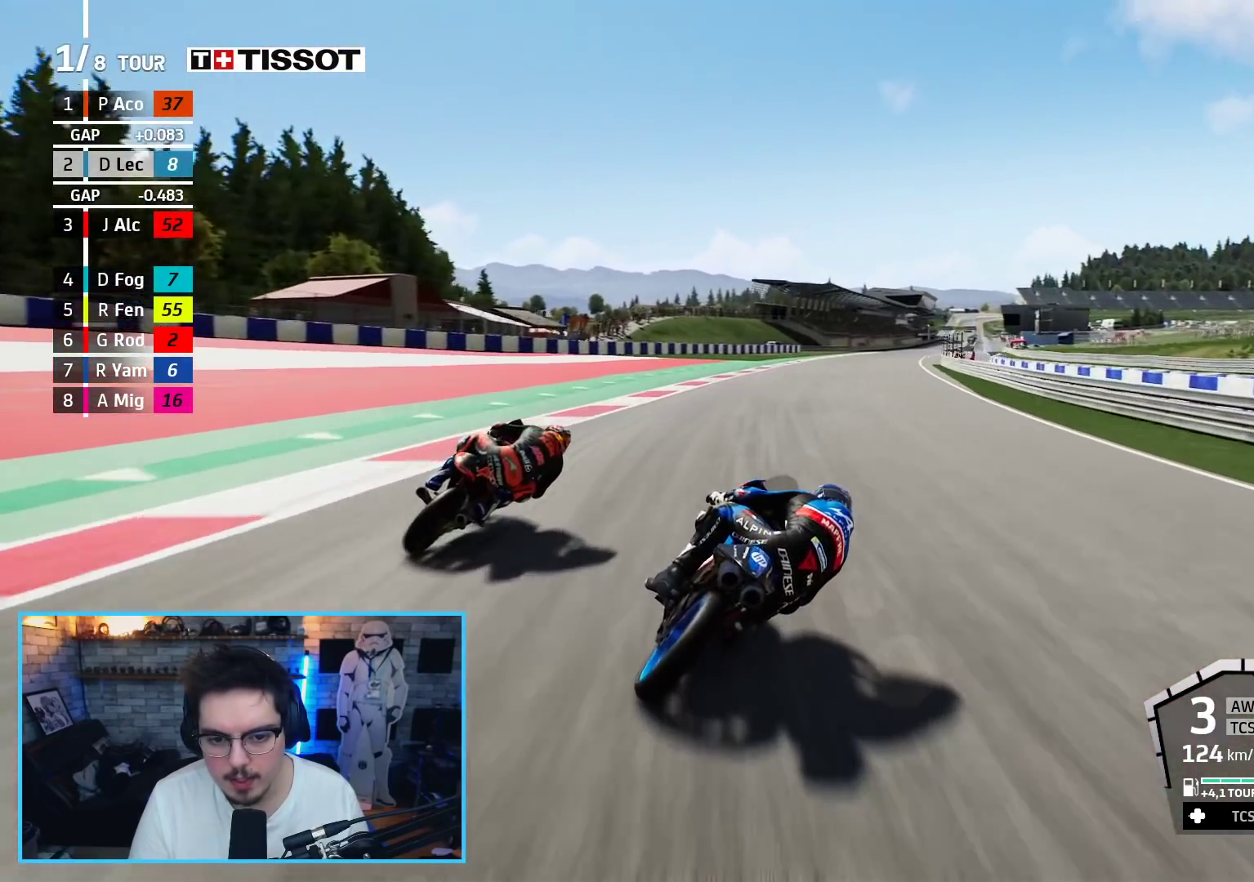
{"buttons": ["R2"], "left_stick": "up", "right_stick": "center", "events": [[217, "left_stick", "up"]]}
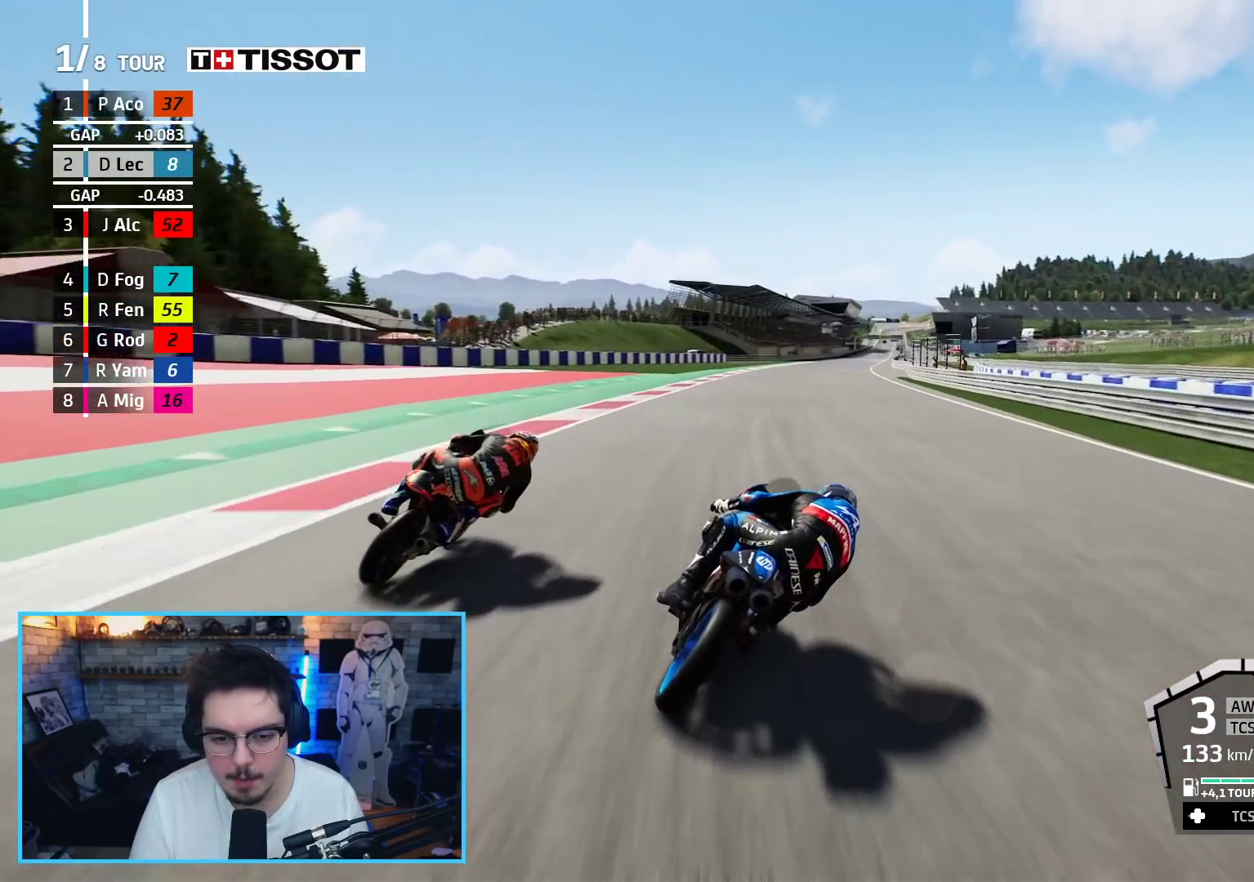
{"buttons": ["R2"], "left_stick": "up", "right_stick": "center", "events": []}
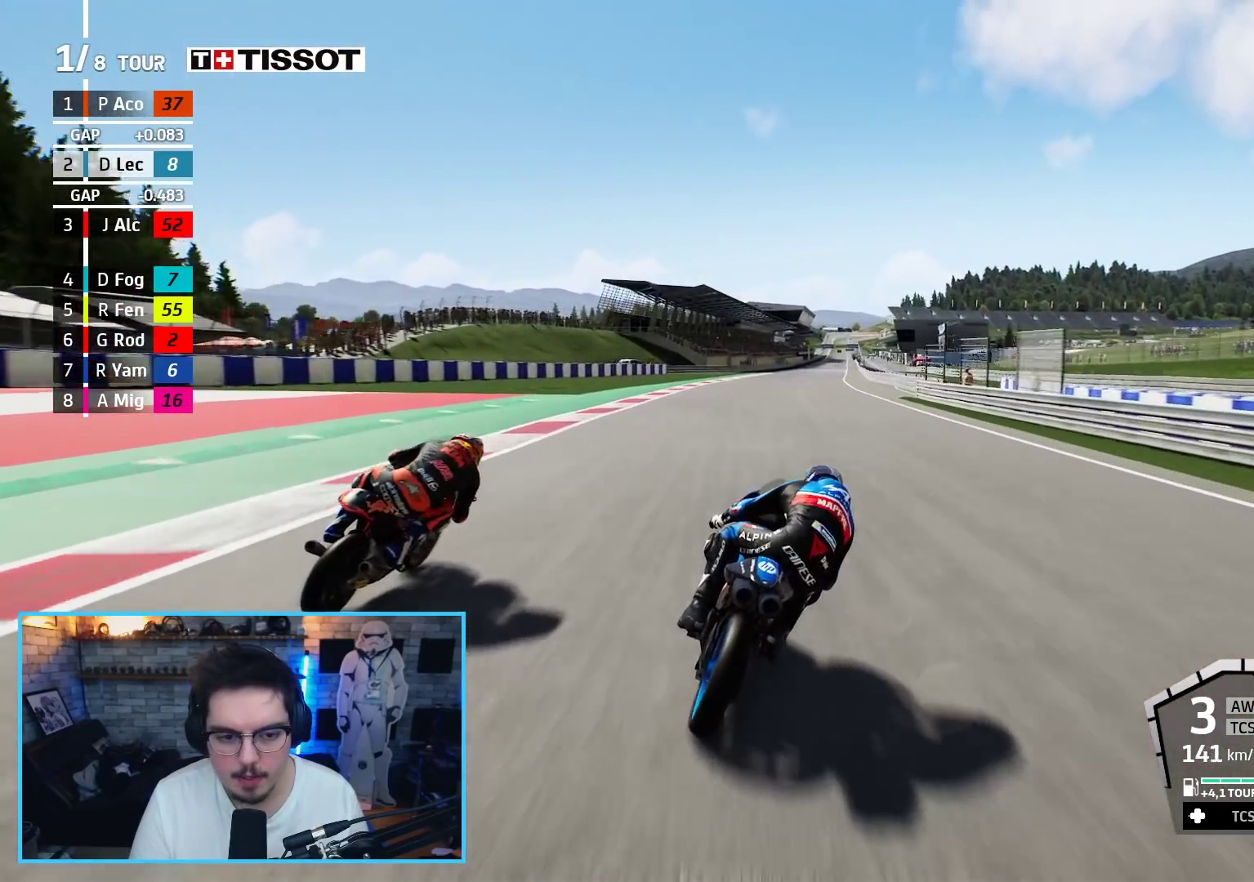
{"buttons": ["R2"], "left_stick": "up", "right_stick": "center", "events": [[300, "B", "down"], [400, "B", "up"]]}
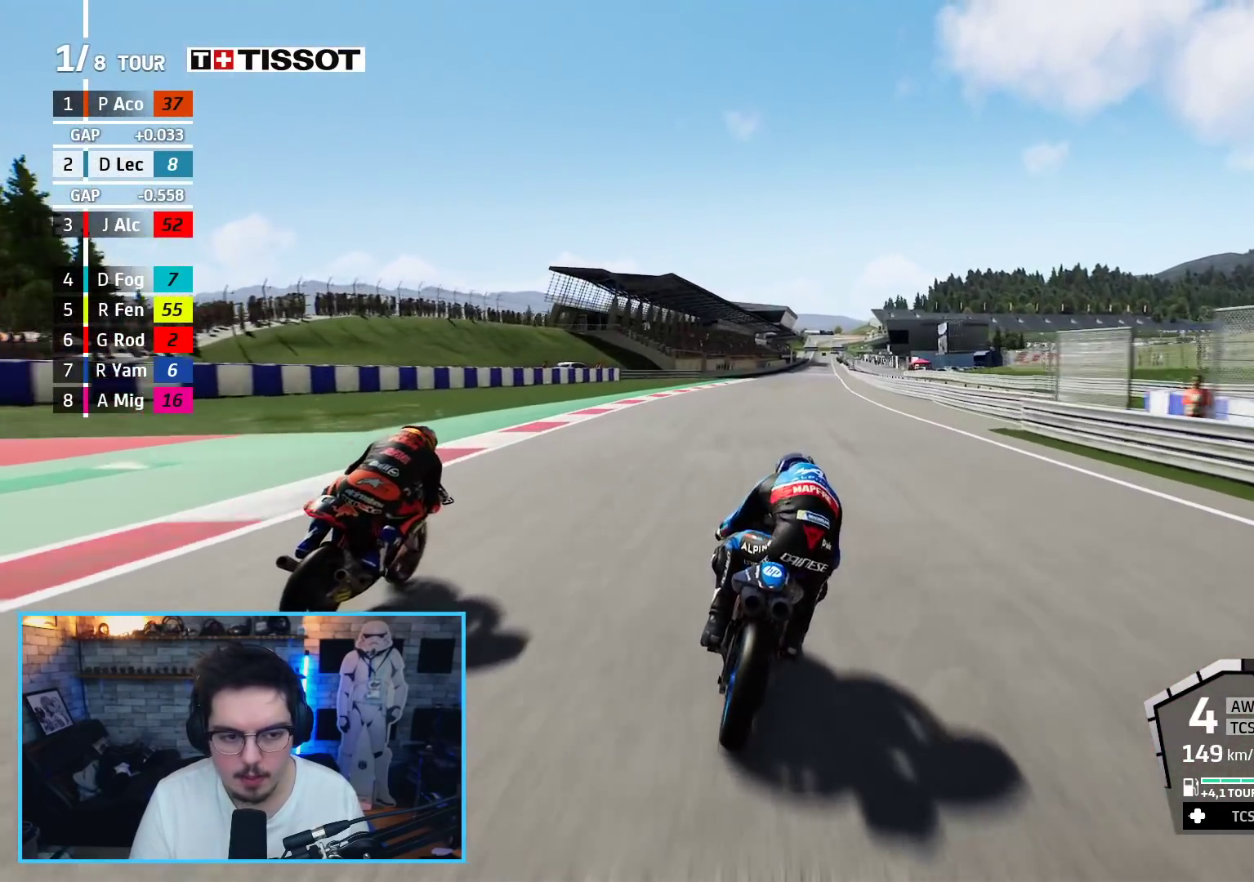
{"buttons": ["R2", "R3"], "left_stick": "up", "right_stick": "center", "events": [[133, "R3", "down"]]}
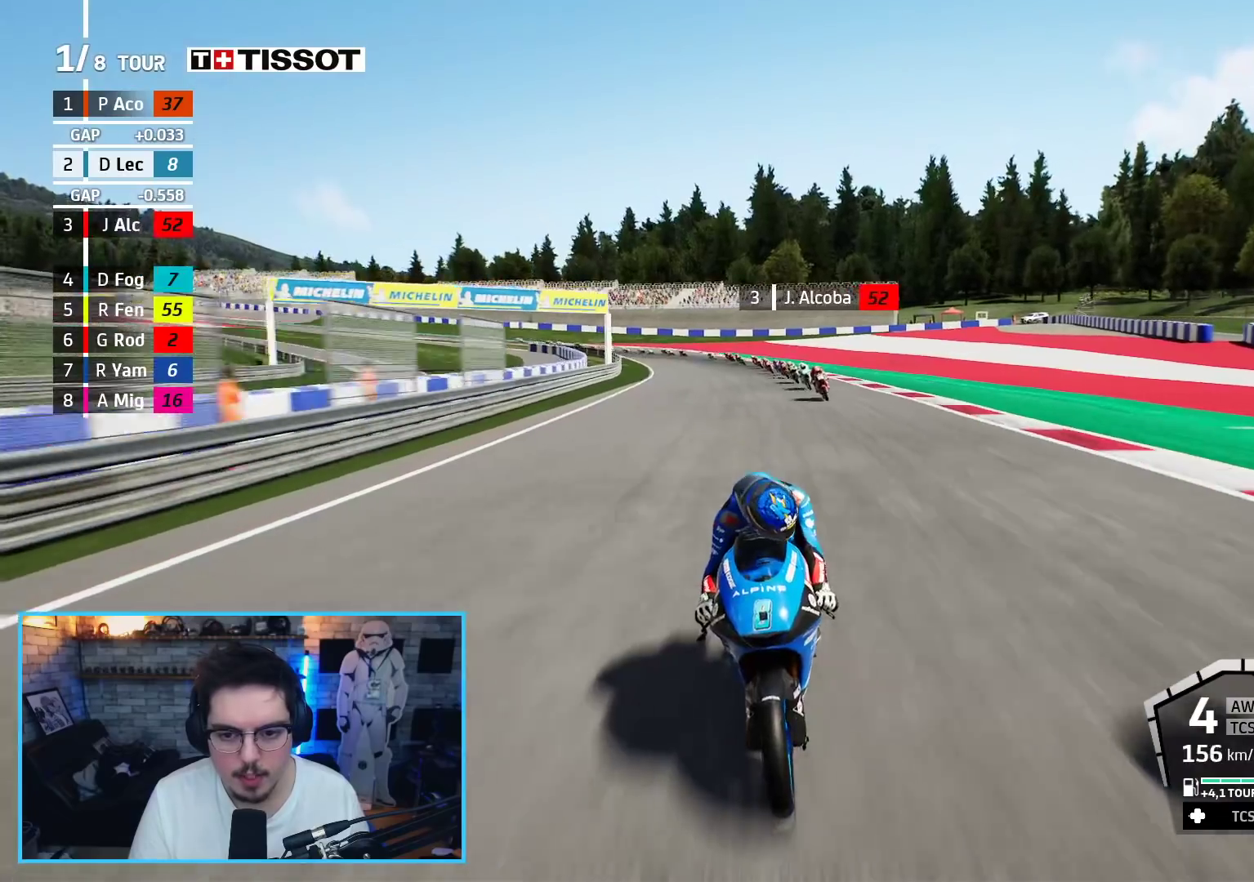
{"buttons": ["R2"], "left_stick": "up", "right_stick": "center", "events": [[250, "R3", "up"]]}
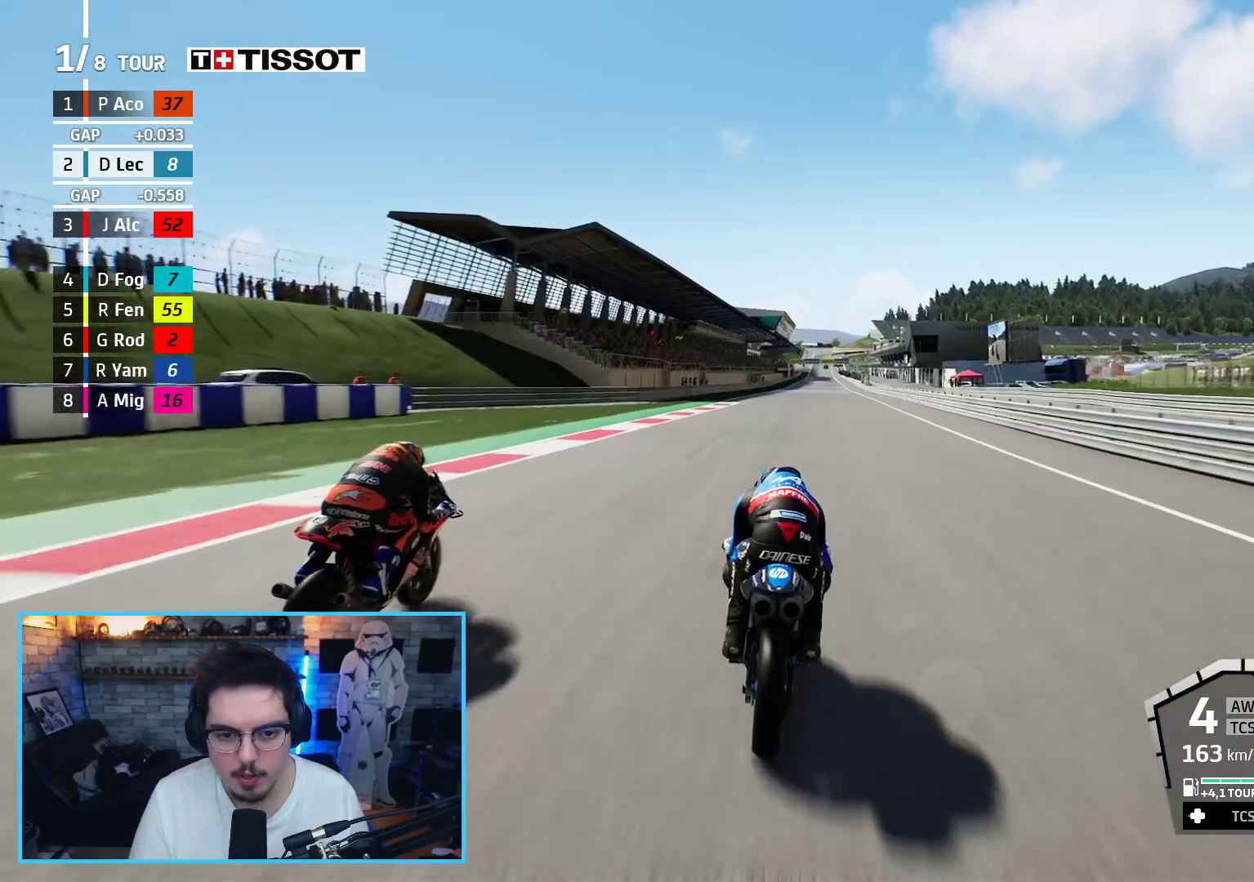
{"buttons": ["R2"], "left_stick": "up-right", "right_stick": "center", "events": [[300, "left_stick", "up-right"]]}
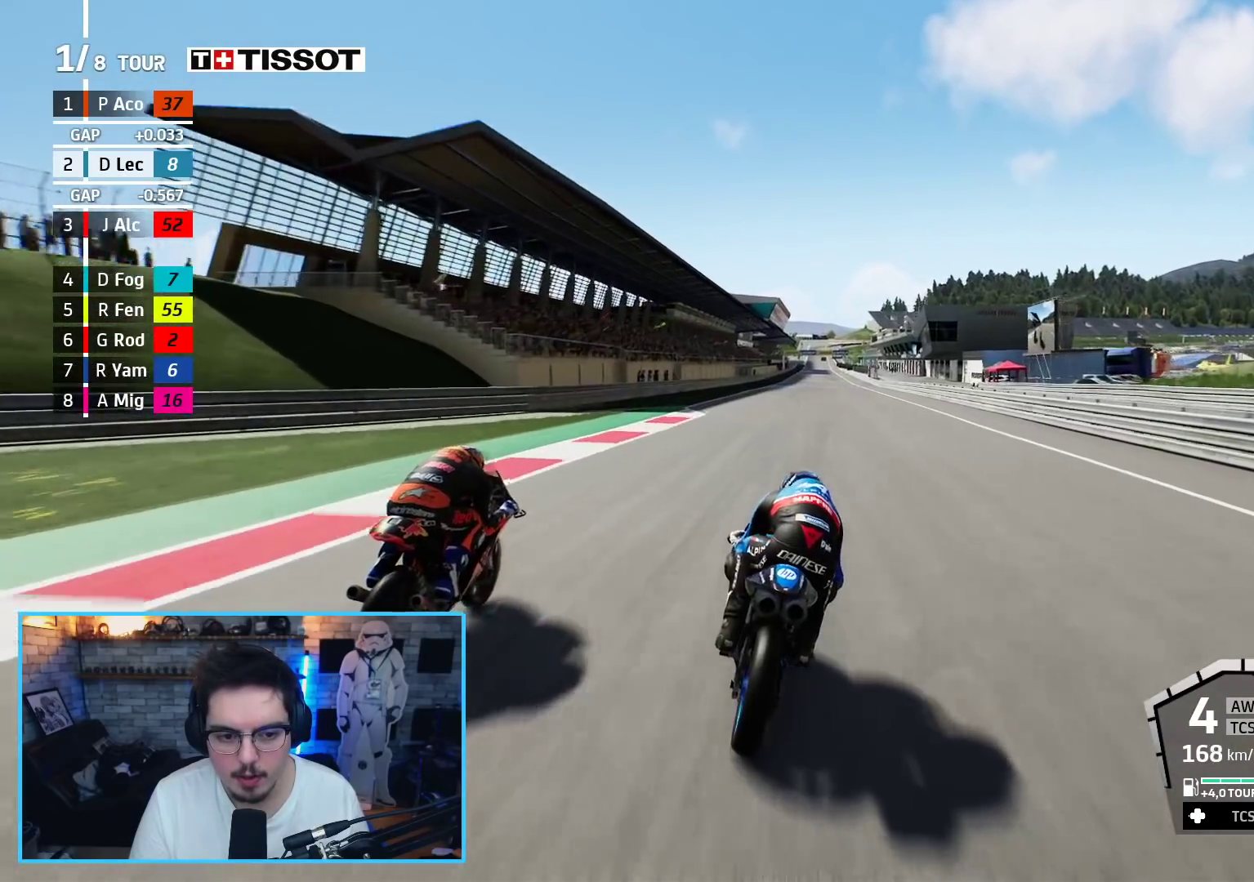
{"buttons": ["R2"], "left_stick": "center", "right_stick": "center", "events": [[50, "left_stick", "center"], [350, "B", "down"], [483, "B", "up"]]}
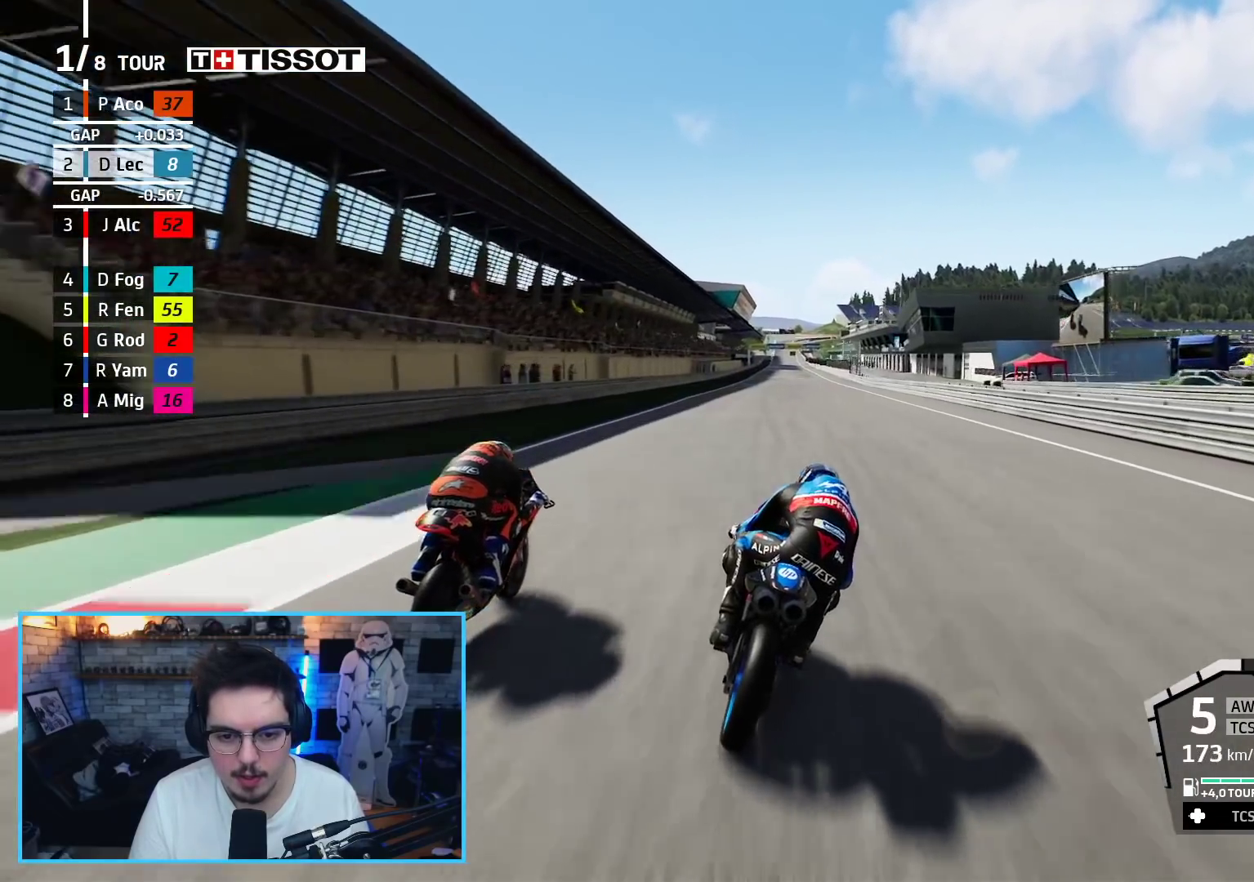
{"buttons": ["R2"], "left_stick": "left", "right_stick": "center", "events": [[450, "left_stick", "left"]]}
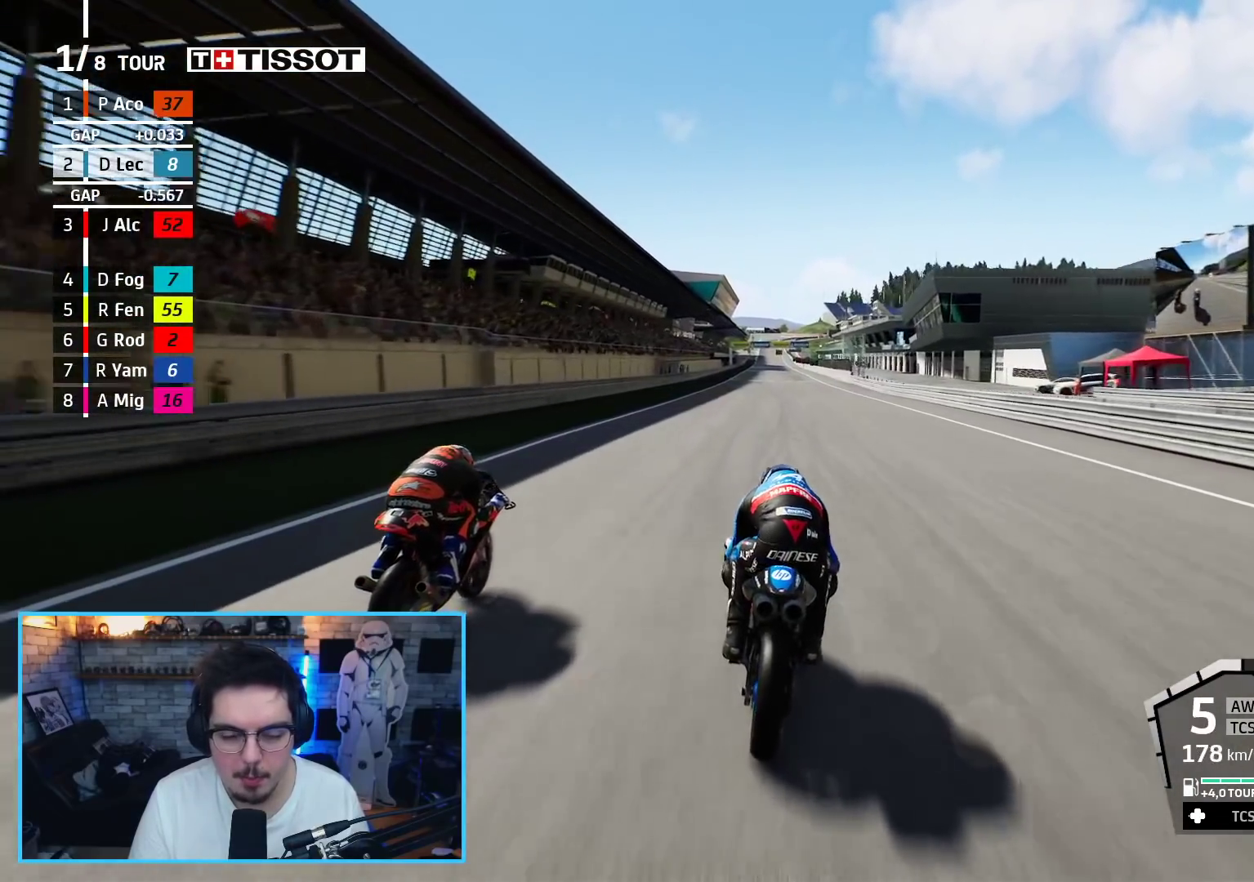
{"buttons": ["R2"], "left_stick": "left", "right_stick": "center", "events": [[33, "left_stick", "center"], [450, "left_stick", "left"]]}
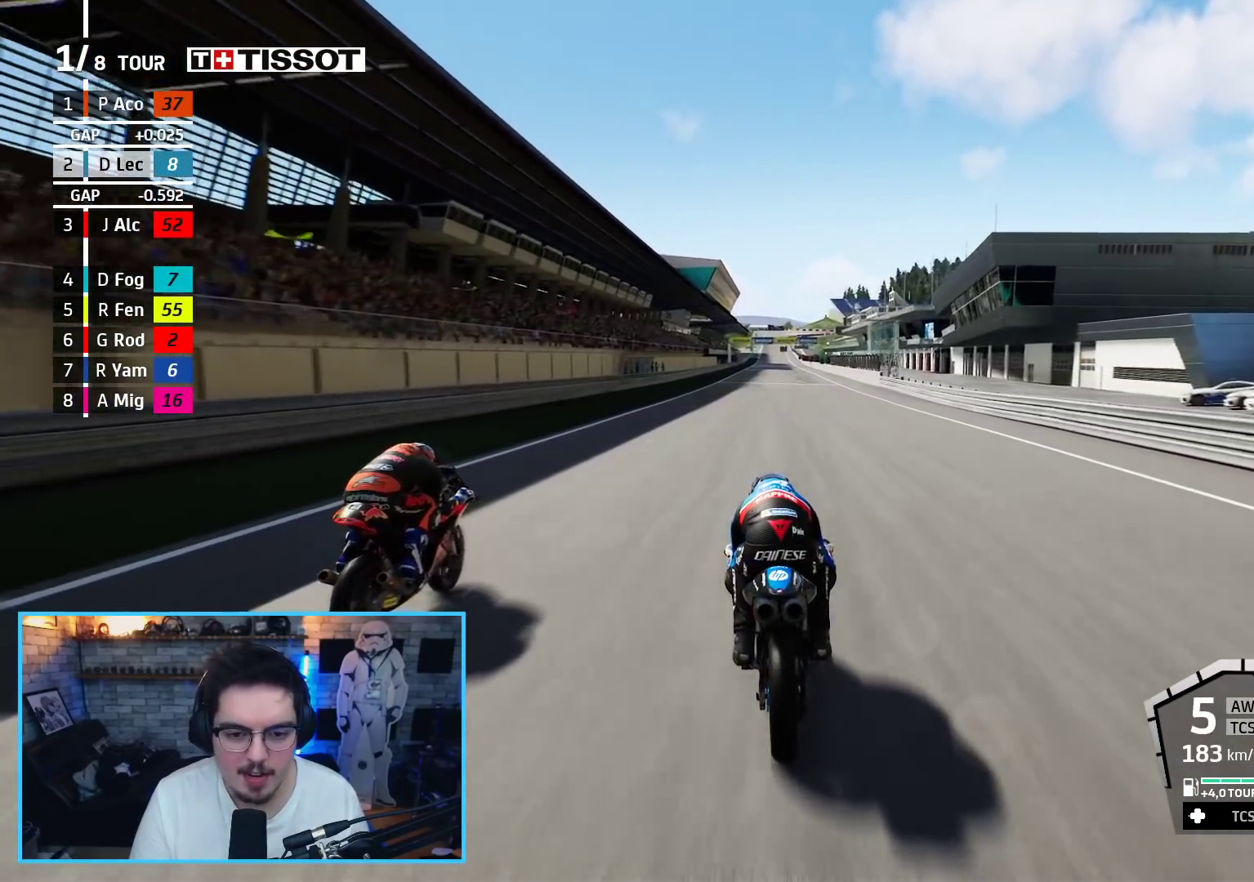
{"buttons": ["R2"], "left_stick": "center", "right_stick": "center", "events": [[33, "left_stick", "center"]]}
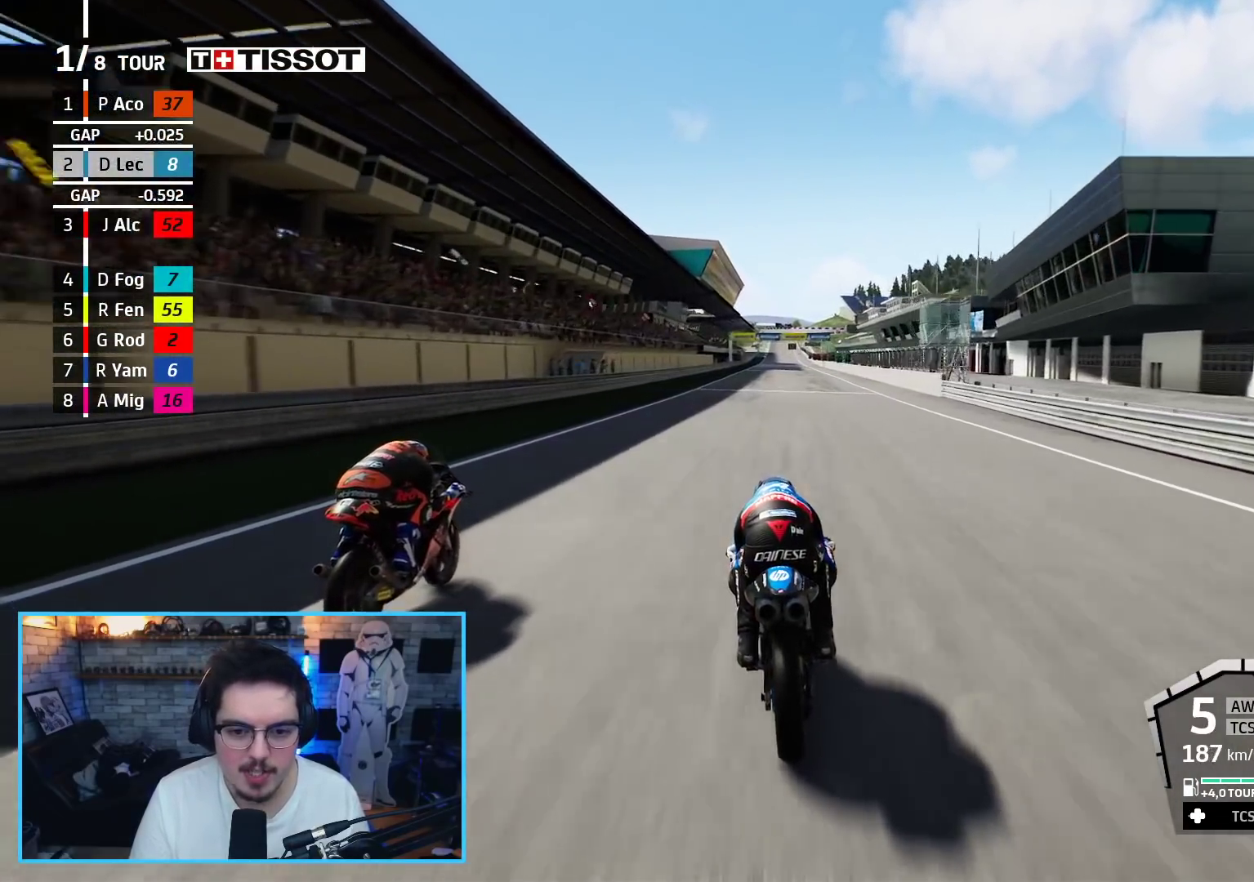
{"buttons": ["R2"], "left_stick": "center", "right_stick": "left", "events": [[133, "right_stick", "left"]]}
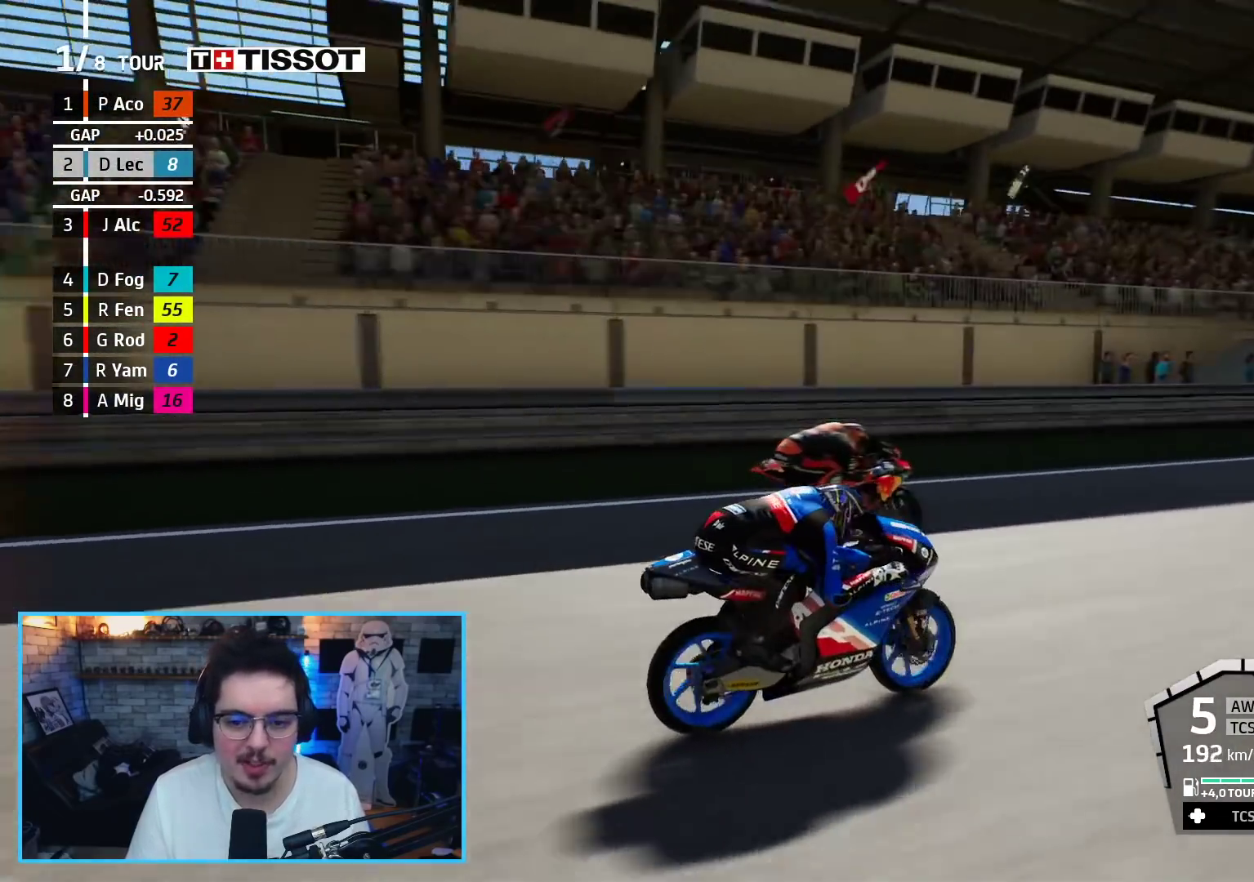
{"buttons": ["R2"], "left_stick": "center", "right_stick": "left", "events": []}
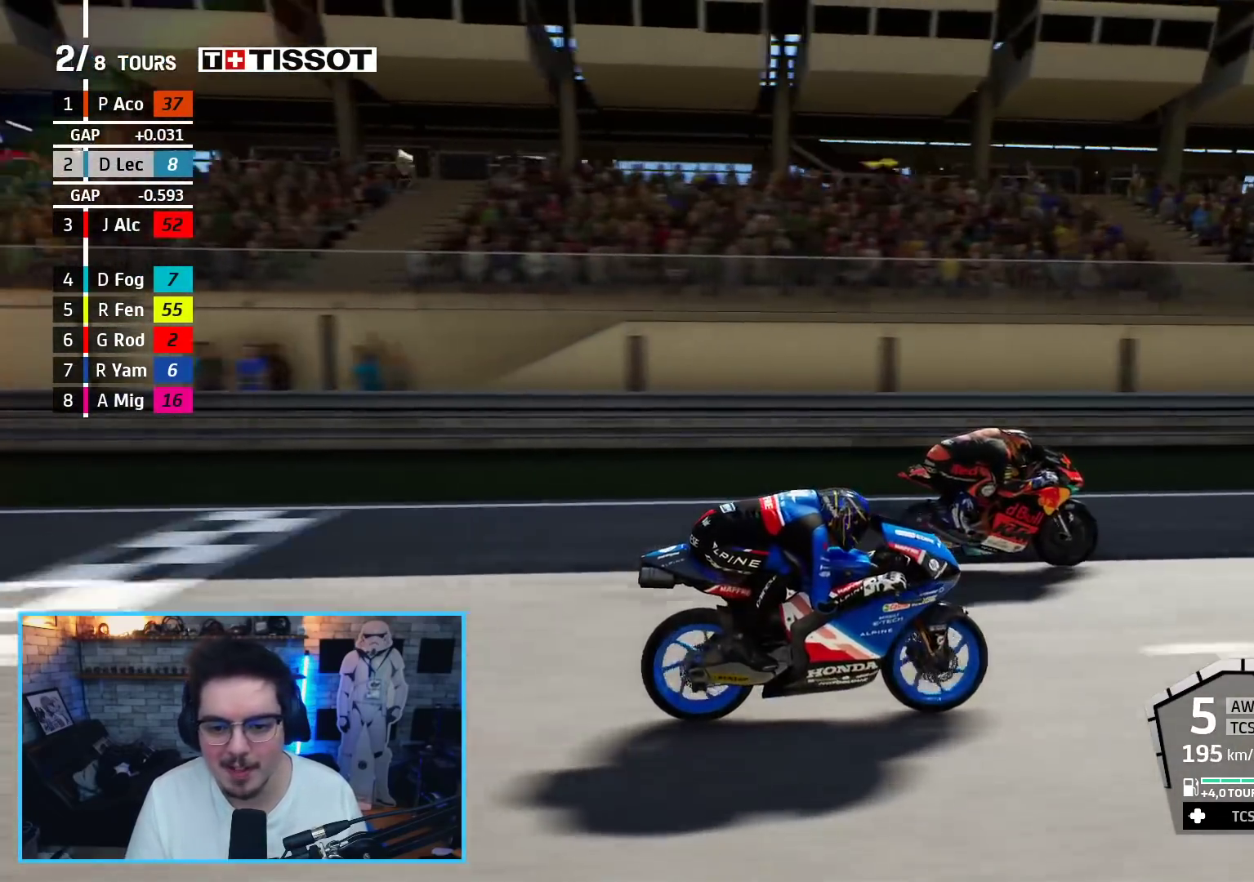
{"buttons": ["R2"], "left_stick": "center", "right_stick": "left", "events": []}
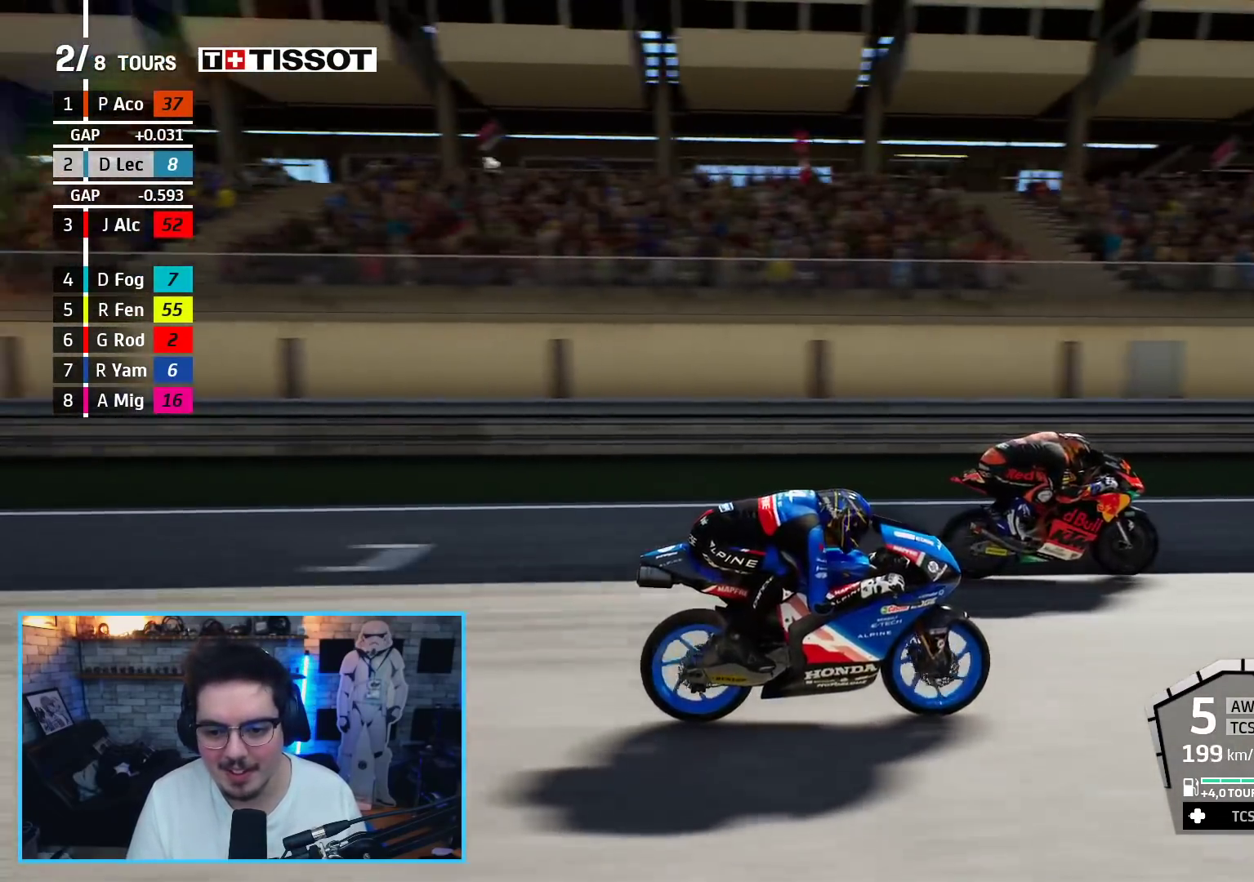
{"buttons": ["R2"], "left_stick": "center", "right_stick": "center", "events": [[217, "right_stick", "center"]]}
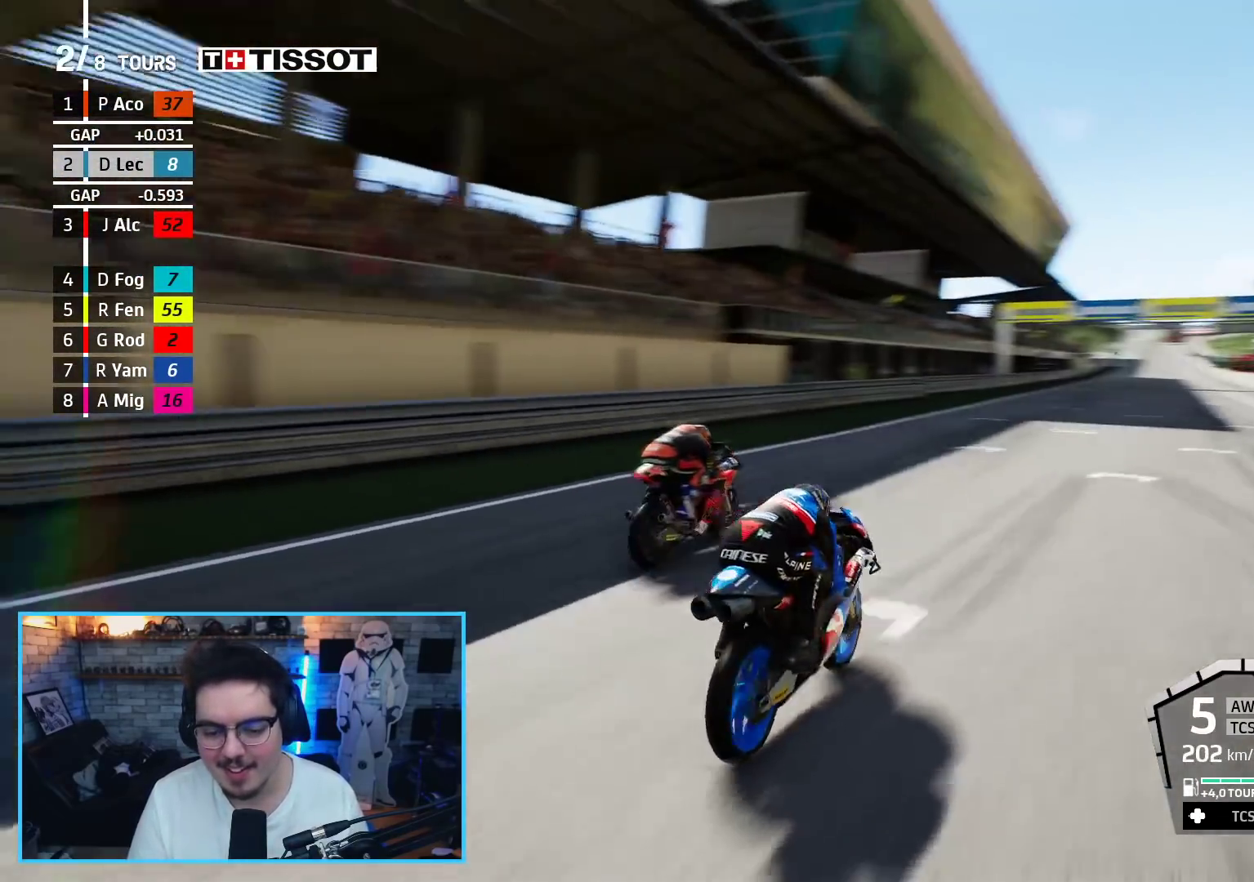
{"buttons": ["R2"], "left_stick": "up-left", "right_stick": "center", "events": [[117, "left_stick", "up"], [467, "left_stick", "up-left"]]}
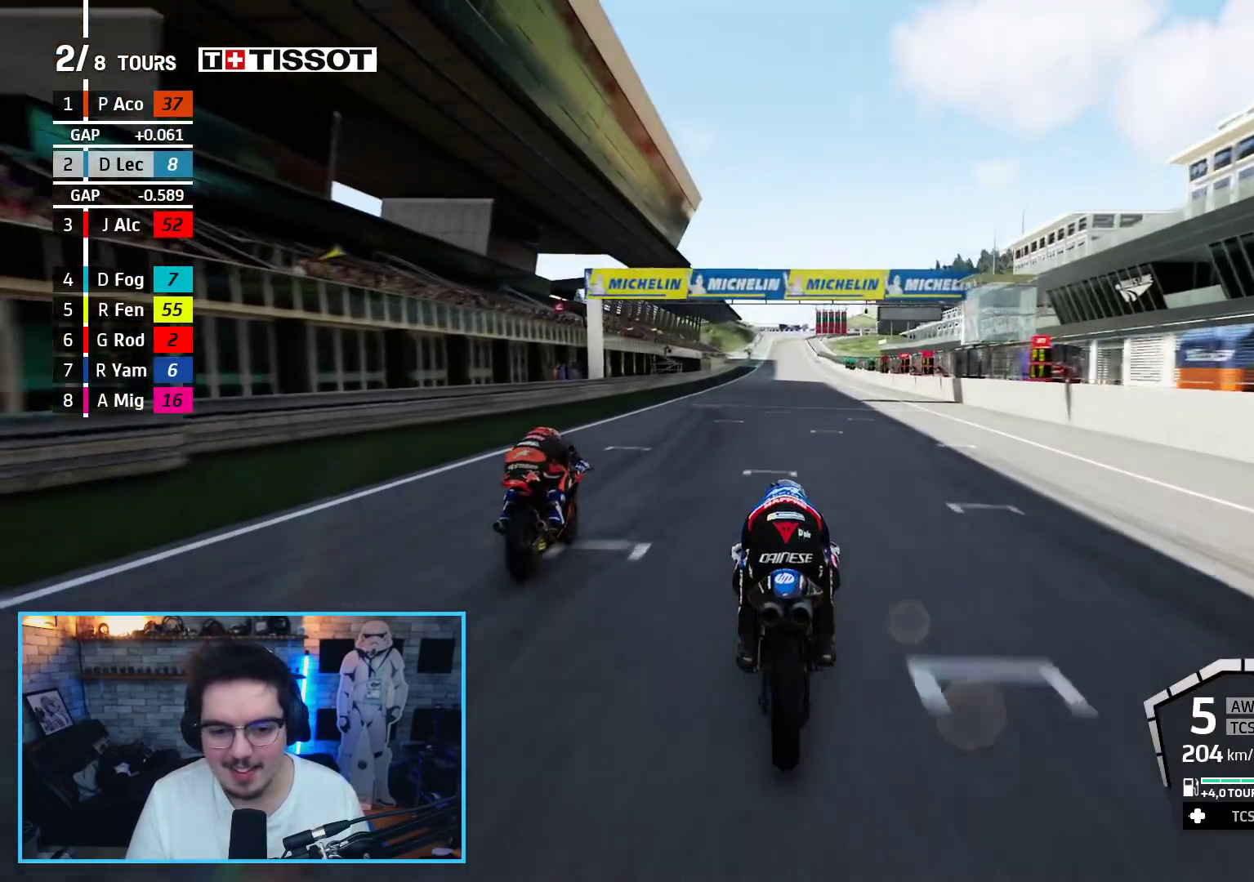
{"buttons": ["B", "R2"], "left_stick": "up", "right_stick": "center", "events": [[433, "B", "down"], [500, "left_stick", "up"]]}
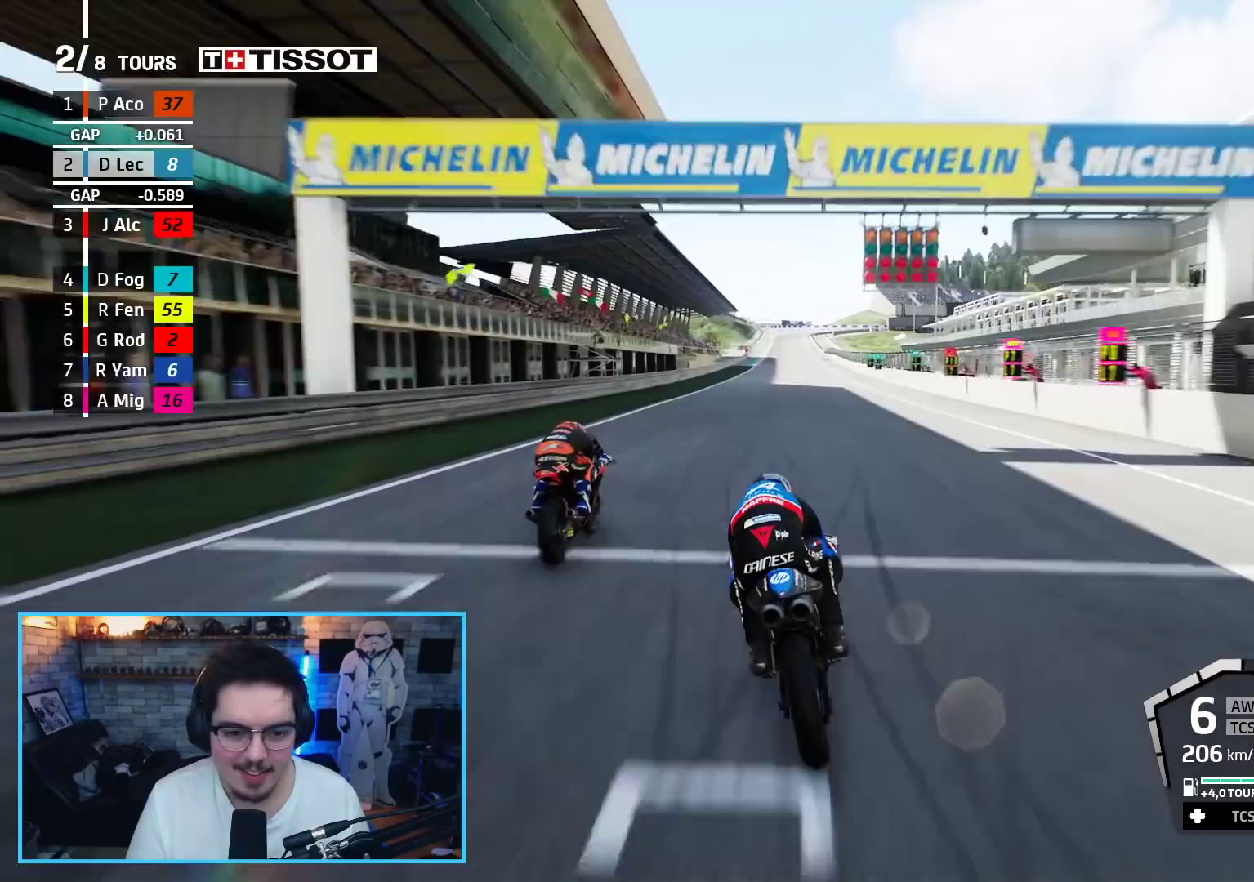
{"buttons": ["R2"], "left_stick": "up", "right_stick": "center", "events": [[33, "B", "up"]]}